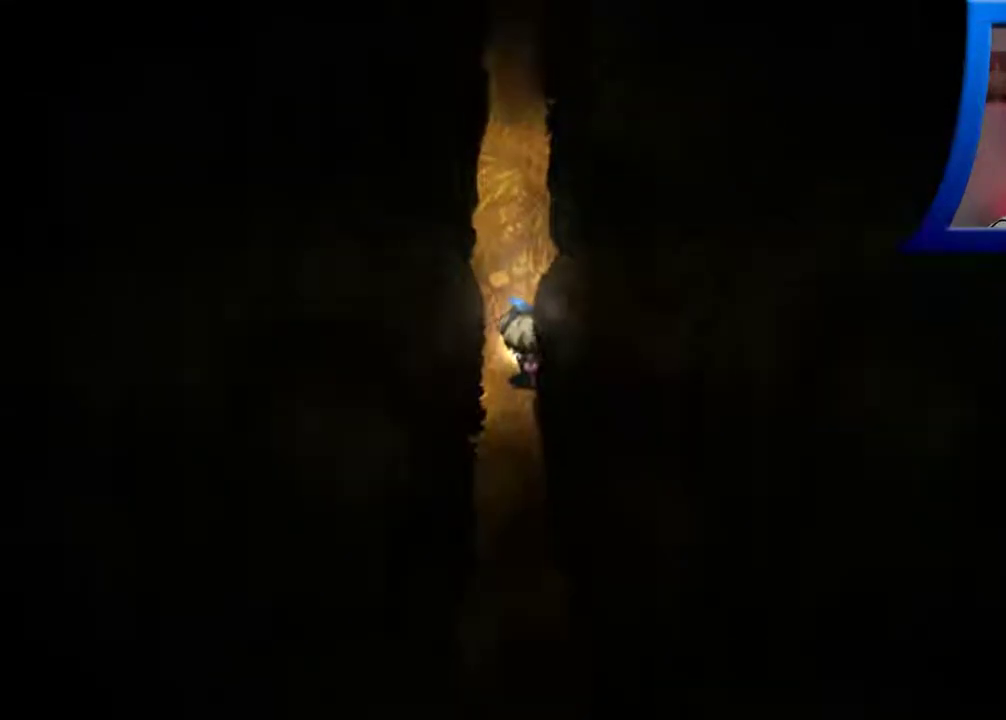
Gameplay with a controller (Xbox layout); each line is a JSON object with the inputs held at the frame after it. "events" lists button and stick changes between this image and that frame as [ms after this image, input, new state], when the widget could be followed in between. Not read: L3 R3.
{"buttons": [], "left_stick": "up-left", "right_stick": "center", "events": [[150, "left_stick", "up-left"]]}
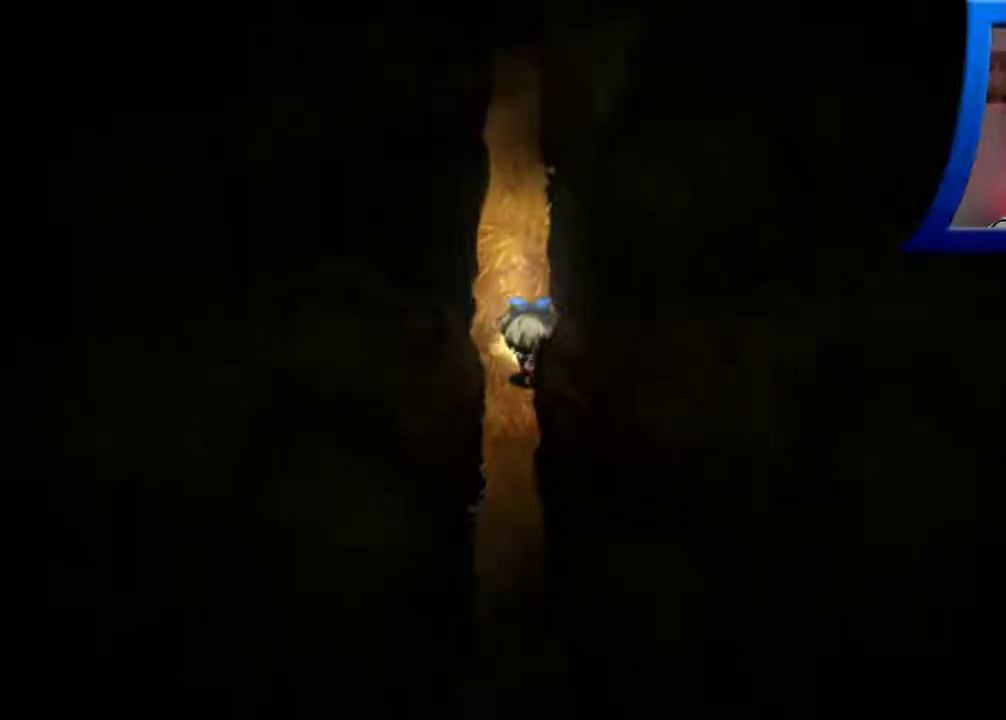
{"buttons": [], "left_stick": "up", "right_stick": "center", "events": [[317, "left_stick", "up"]]}
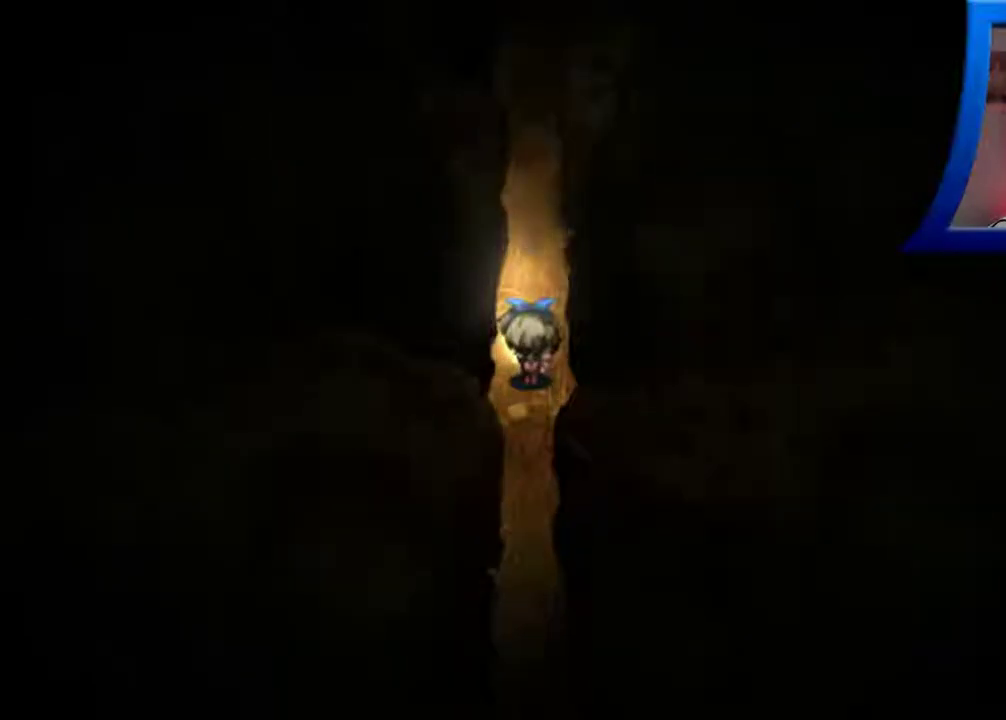
{"buttons": [], "left_stick": "up", "right_stick": "center", "events": []}
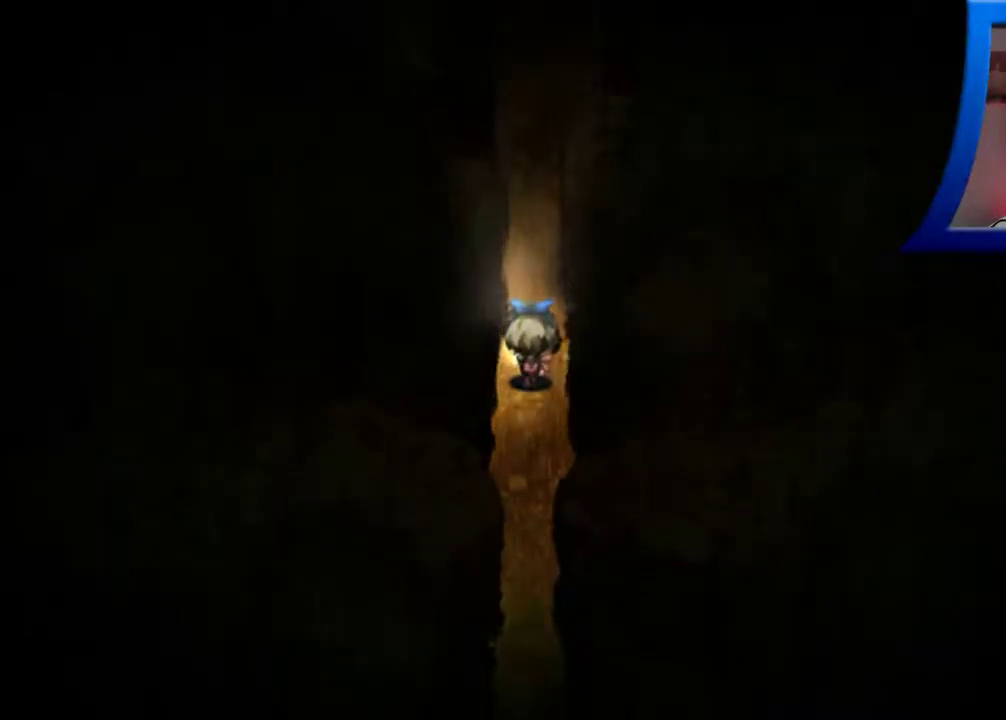
{"buttons": [], "left_stick": "up", "right_stick": "center", "events": []}
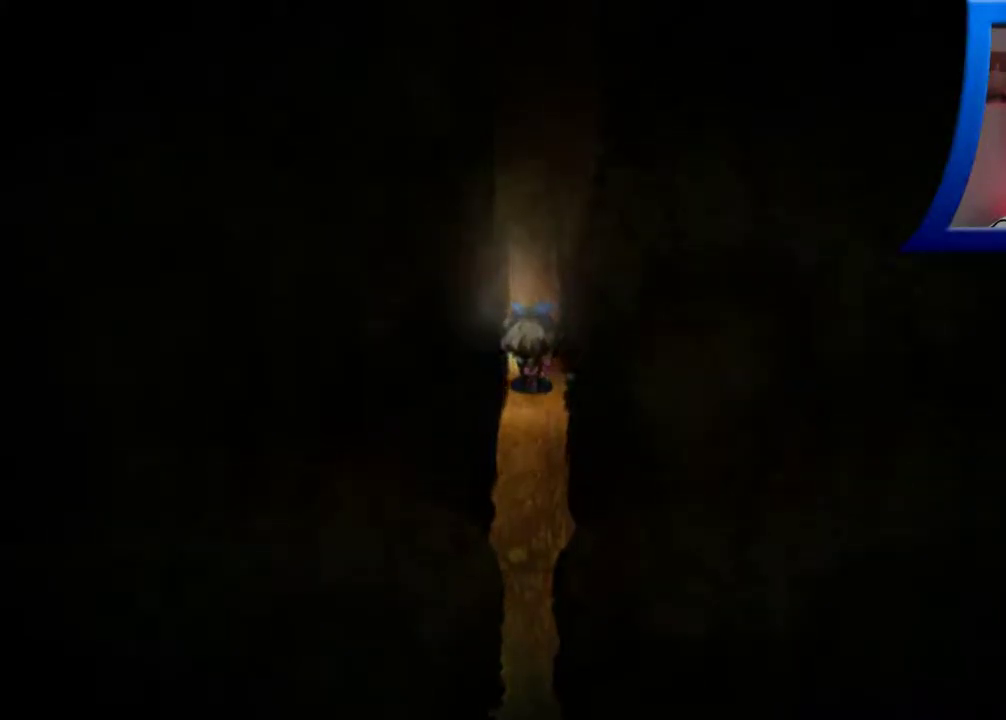
{"buttons": [], "left_stick": "up", "right_stick": "center", "events": []}
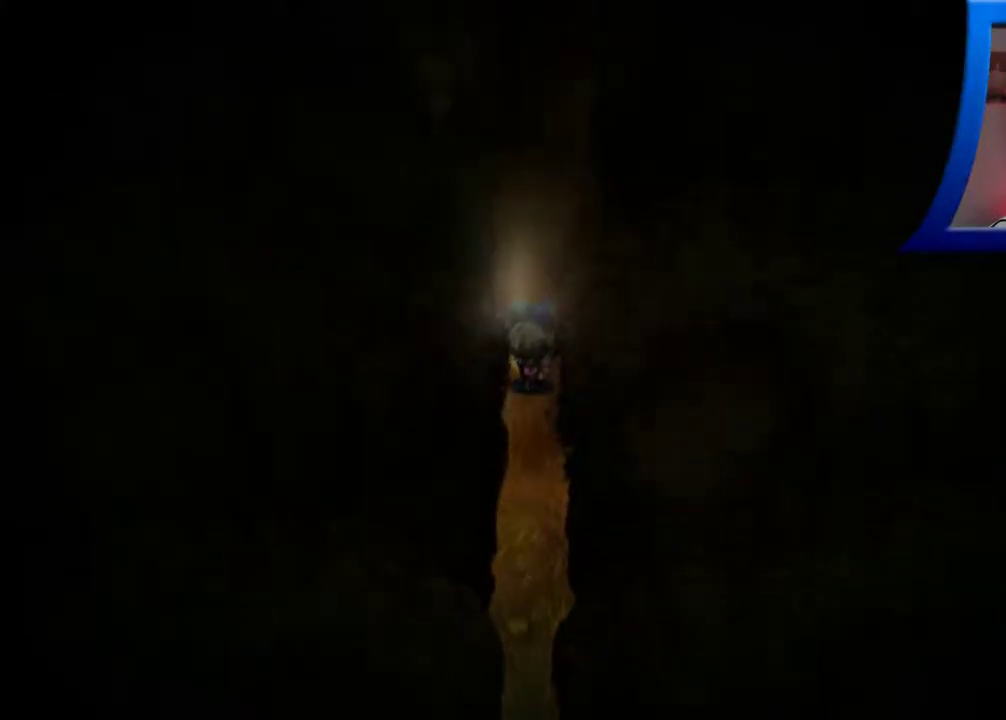
{"buttons": [], "left_stick": "up", "right_stick": "center", "events": []}
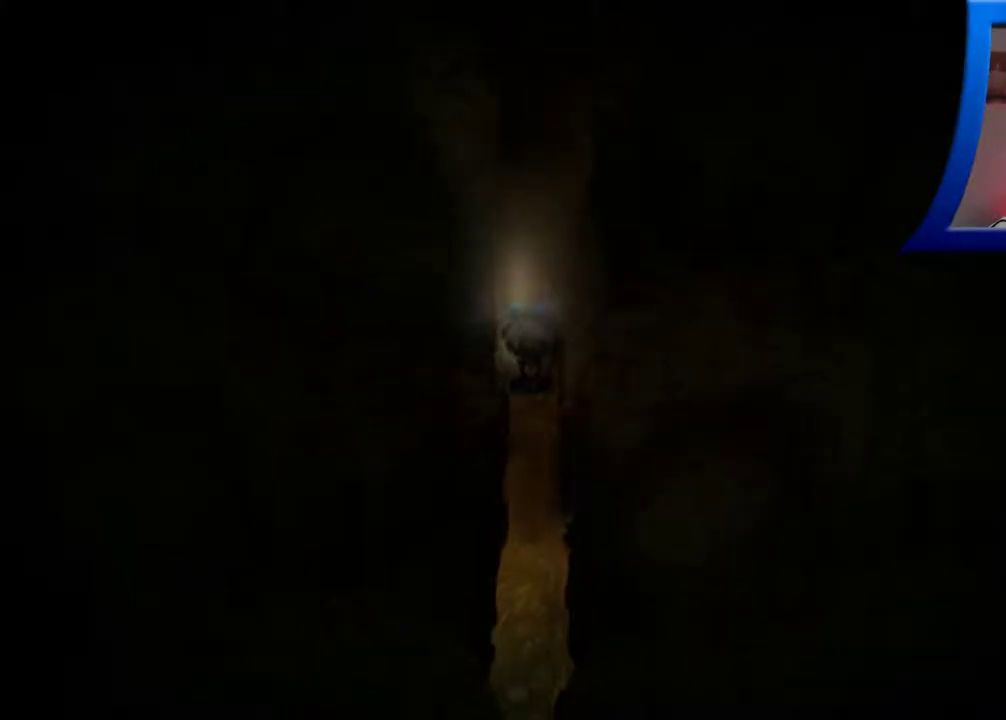
{"buttons": [], "left_stick": "up", "right_stick": "center", "events": []}
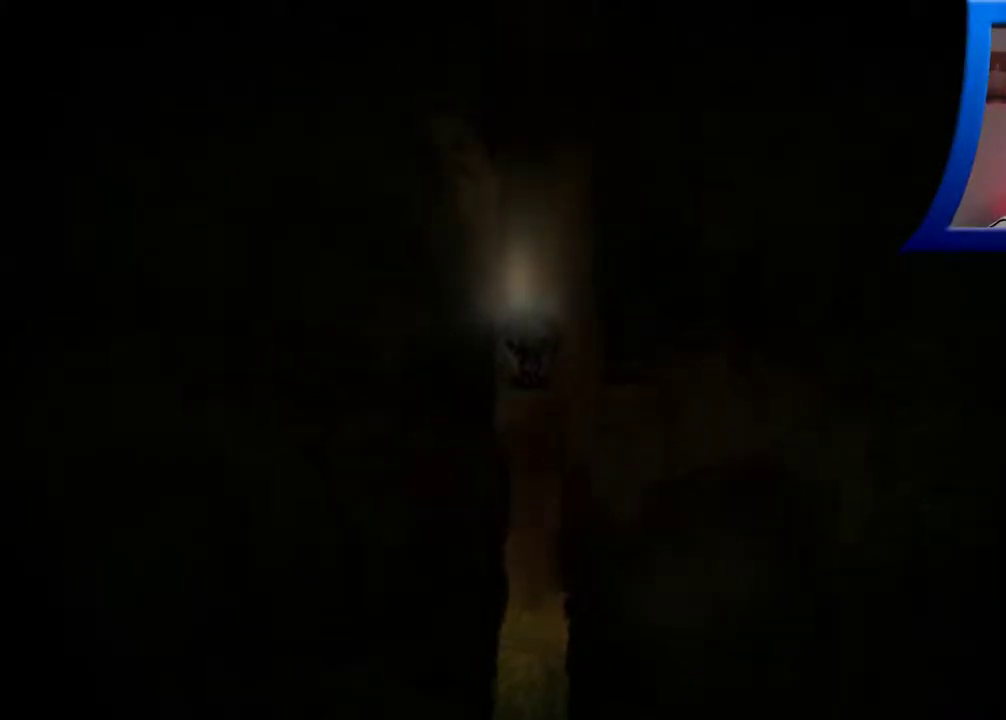
{"buttons": [], "left_stick": "up", "right_stick": "center", "events": []}
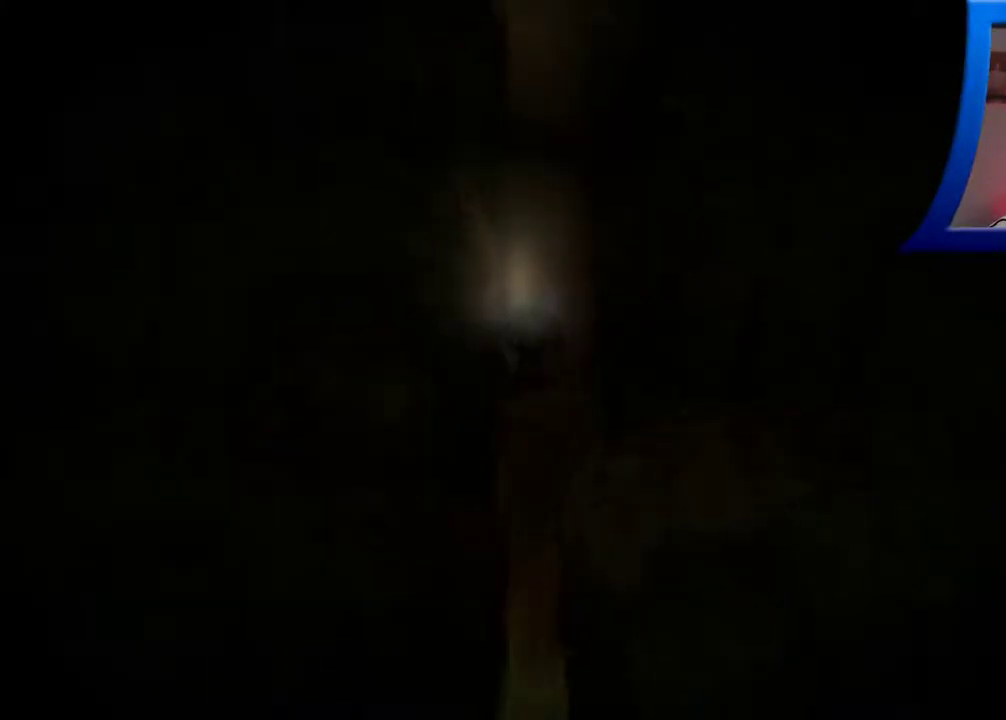
{"buttons": [], "left_stick": "up", "right_stick": "right", "events": [[233, "right_stick", "right"]]}
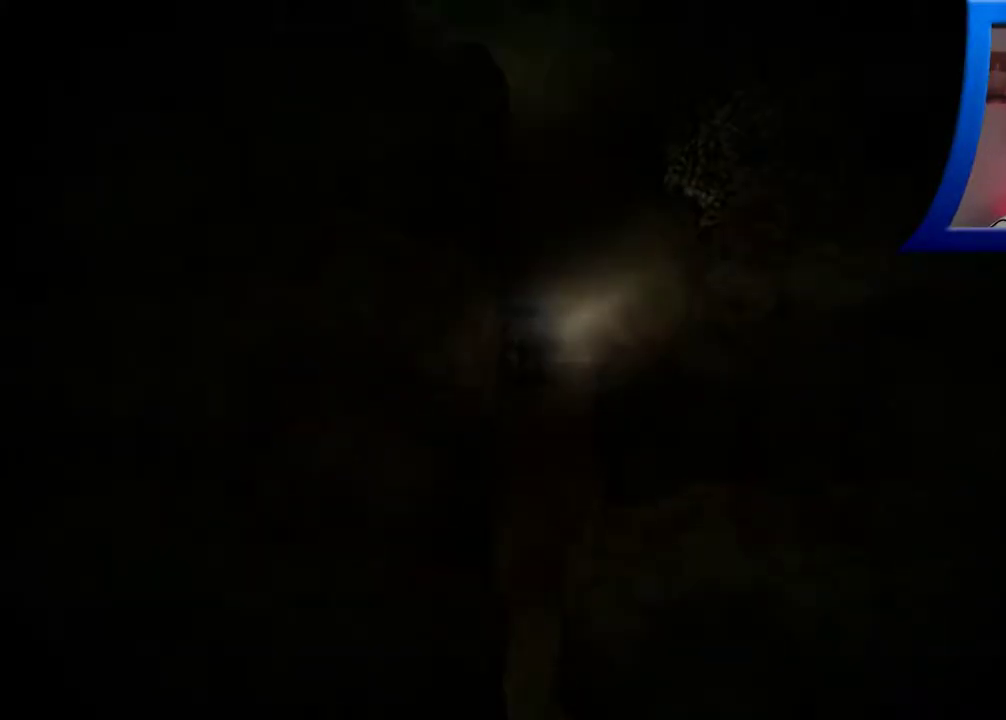
{"buttons": [], "left_stick": "up-right", "right_stick": "right", "events": [[117, "right_stick", "center"], [167, "right_stick", "left"], [350, "left_stick", "up-right"], [467, "right_stick", "right"]]}
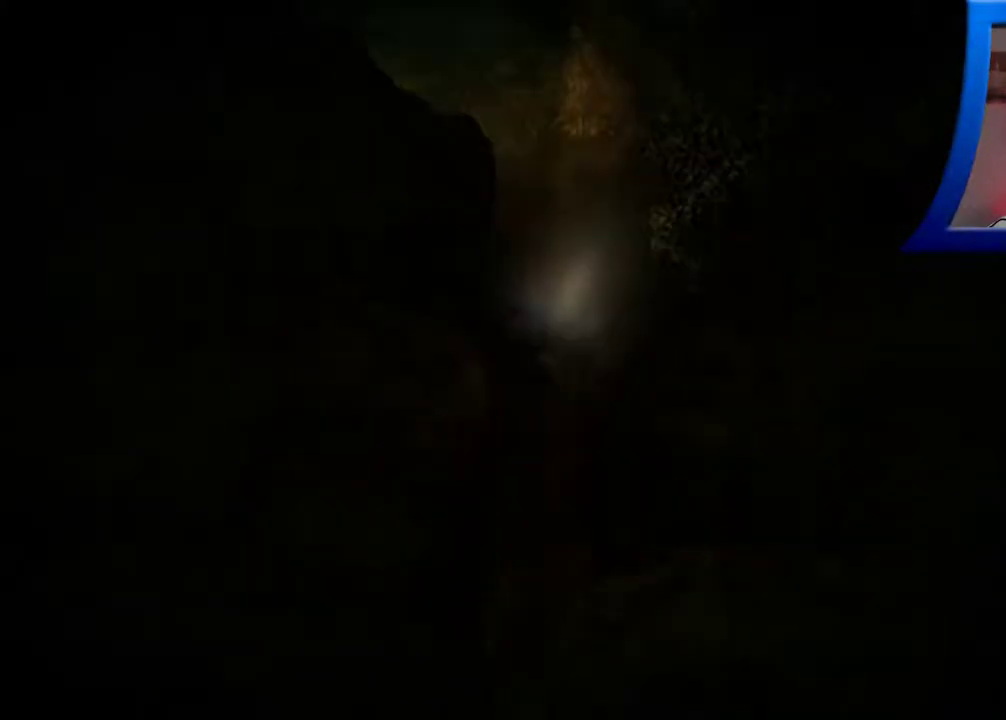
{"buttons": [], "left_stick": "up-right", "right_stick": "center", "events": [[200, "right_stick", "left"], [433, "right_stick", "center"]]}
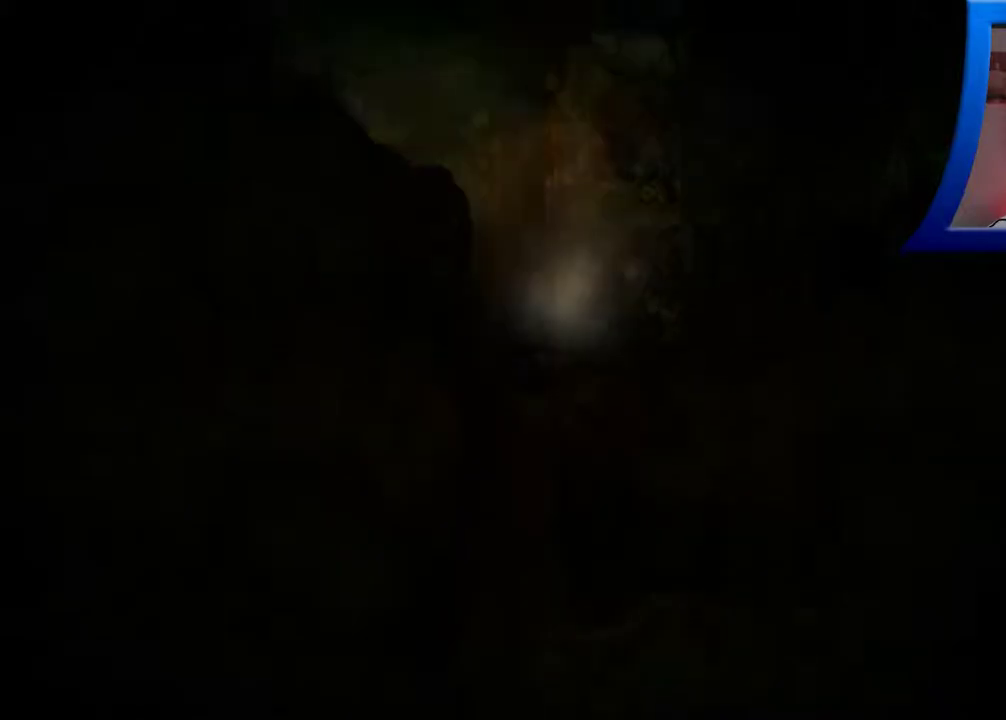
{"buttons": [], "left_stick": "center", "right_stick": "center", "events": [[50, "right_stick", "right"], [100, "left_stick", "up"], [217, "right_stick", "center"], [383, "left_stick", "center"]]}
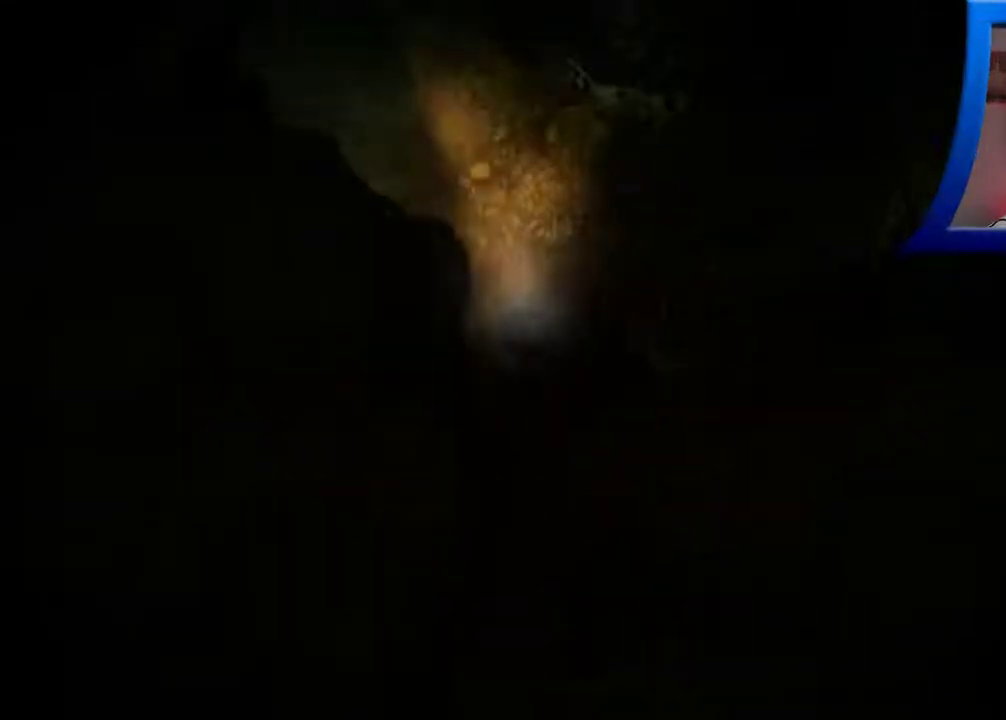
{"buttons": [], "left_stick": "center", "right_stick": "center", "events": []}
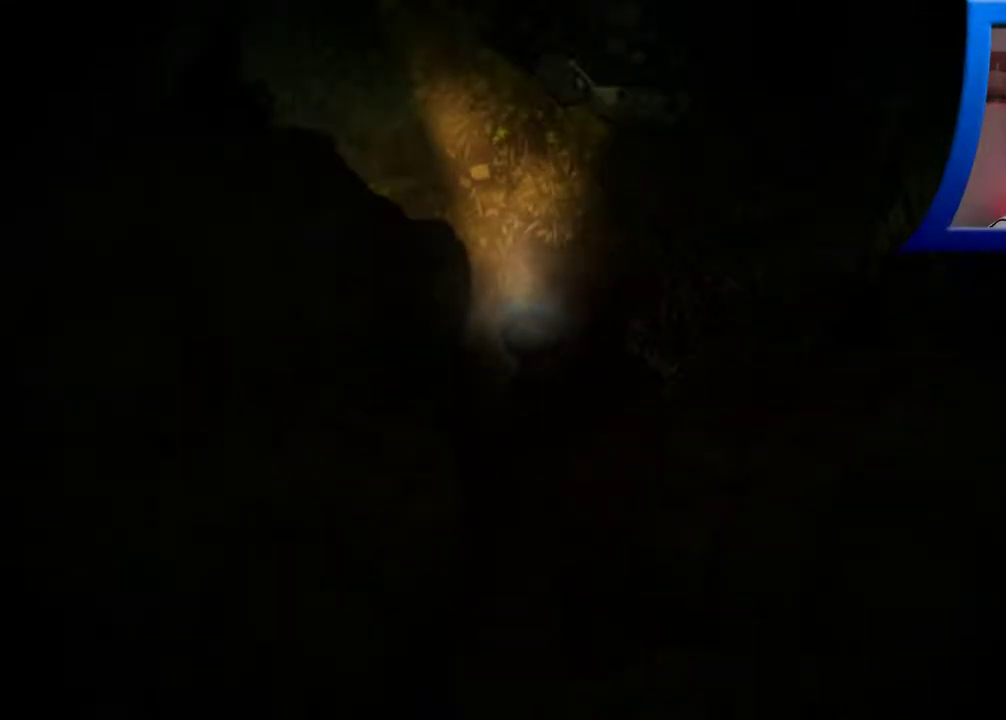
{"buttons": [], "left_stick": "center", "right_stick": "down-right", "events": [[333, "right_stick", "down-right"]]}
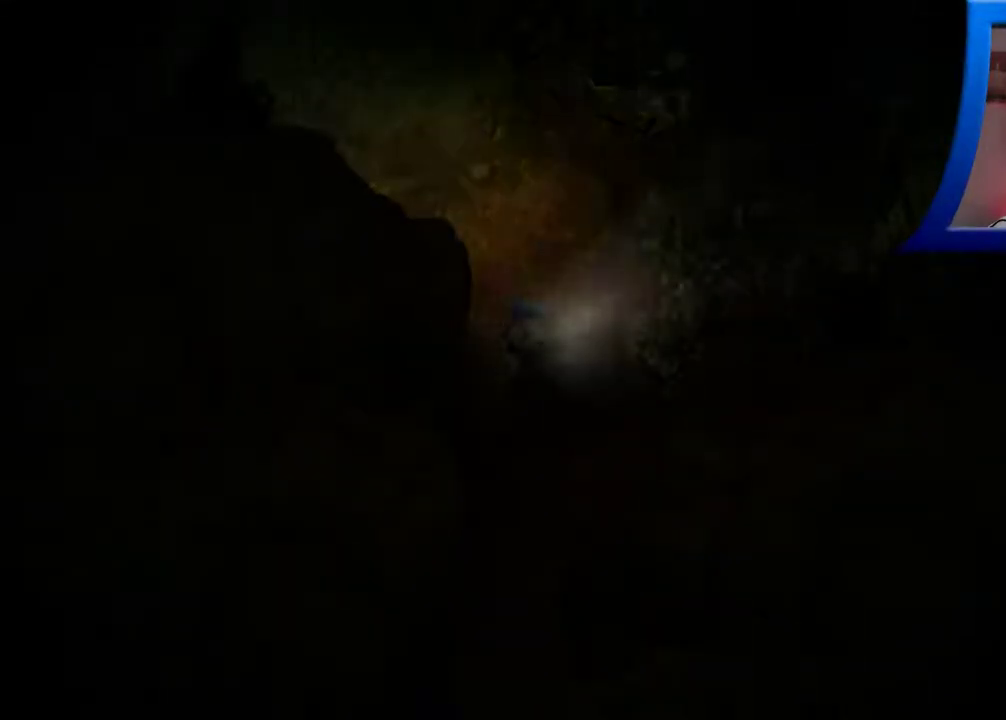
{"buttons": [], "left_stick": "up-right", "right_stick": "right", "events": [[350, "right_stick", "right"], [450, "left_stick", "up-right"]]}
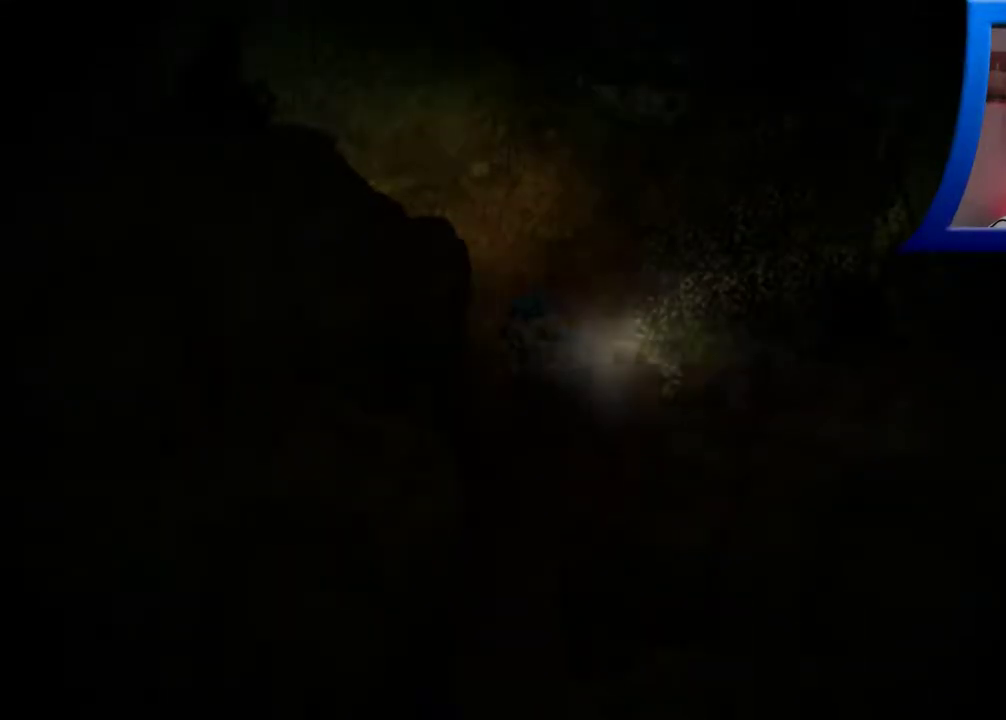
{"buttons": [], "left_stick": "up-right", "right_stick": "center", "events": [[250, "right_stick", "up-right"], [367, "right_stick", "center"]]}
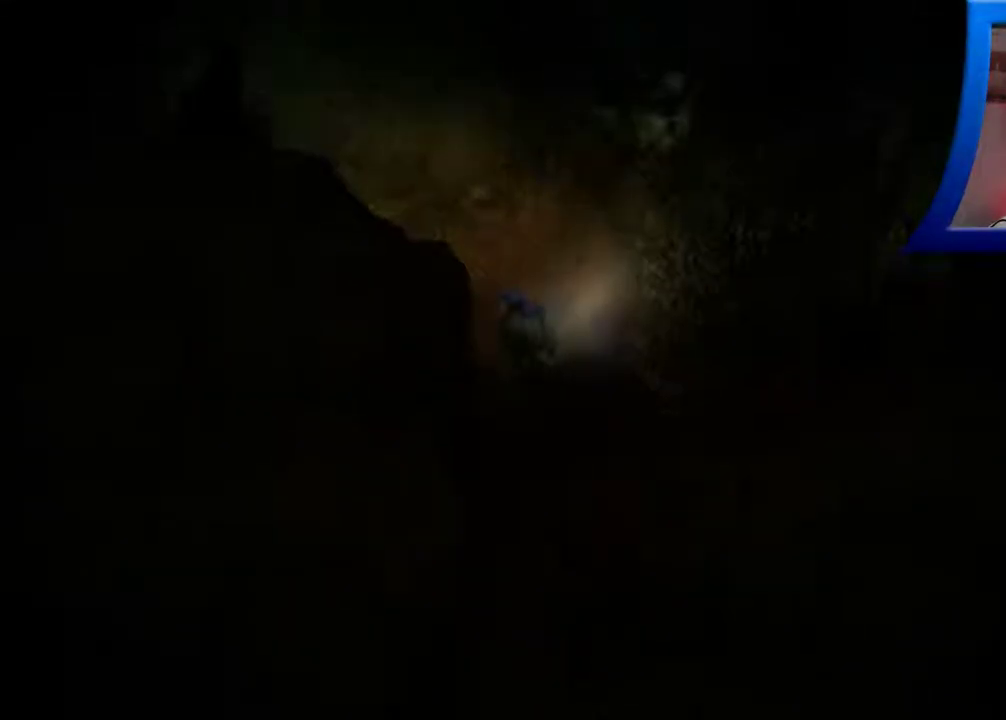
{"buttons": [], "left_stick": "up-right", "right_stick": "center", "events": []}
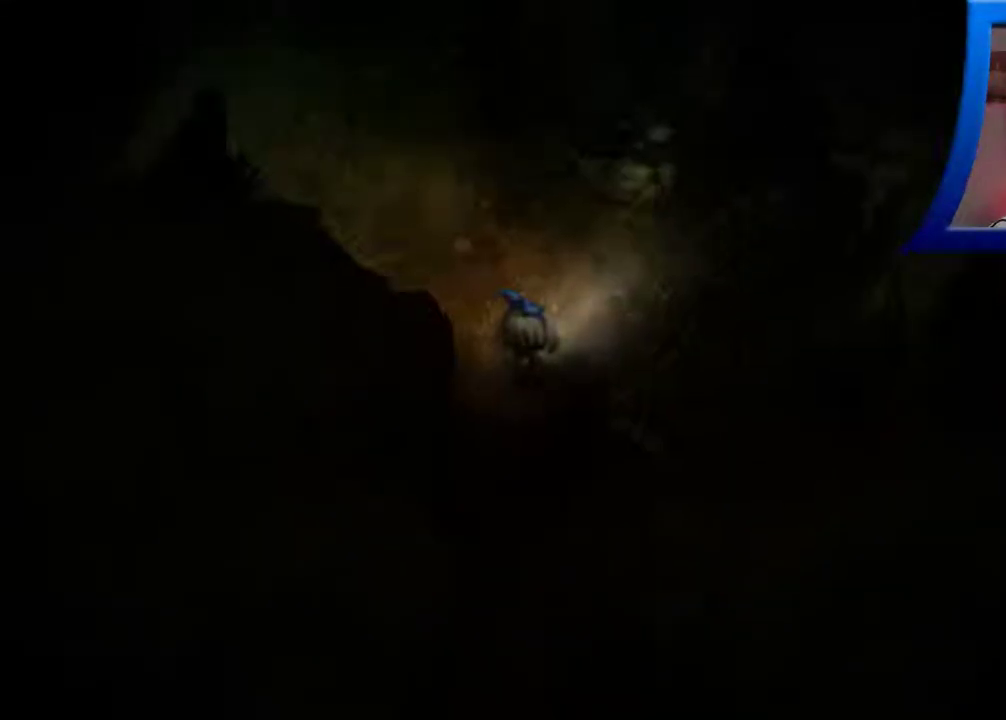
{"buttons": [], "left_stick": "up-right", "right_stick": "center", "events": []}
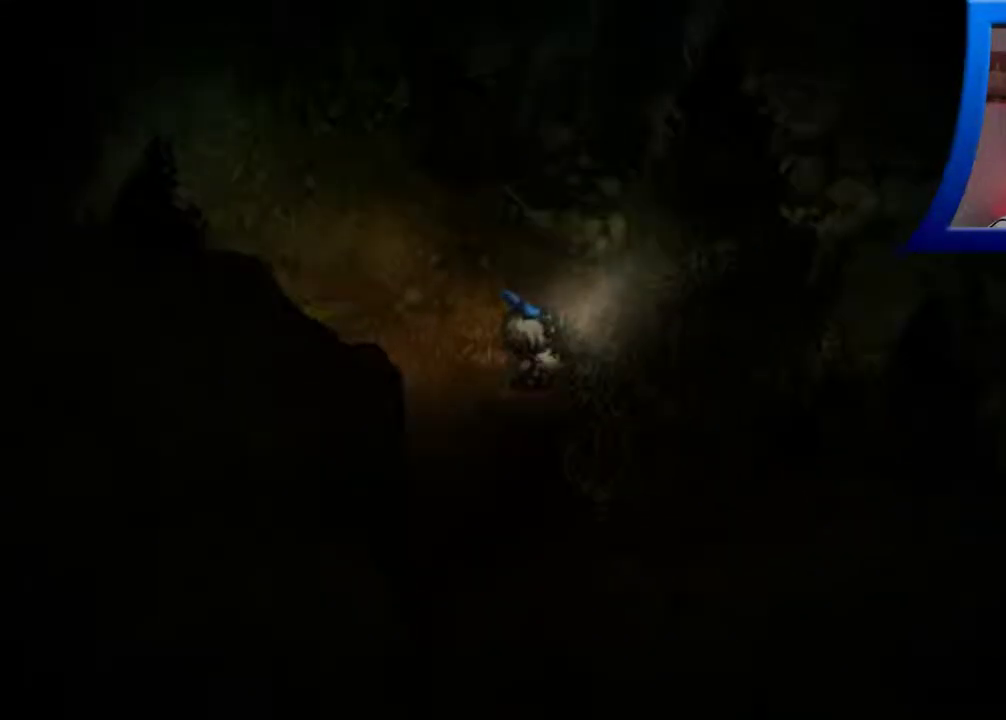
{"buttons": [], "left_stick": "up-right", "right_stick": "center", "events": [[100, "left_stick", "right"], [433, "left_stick", "up-right"]]}
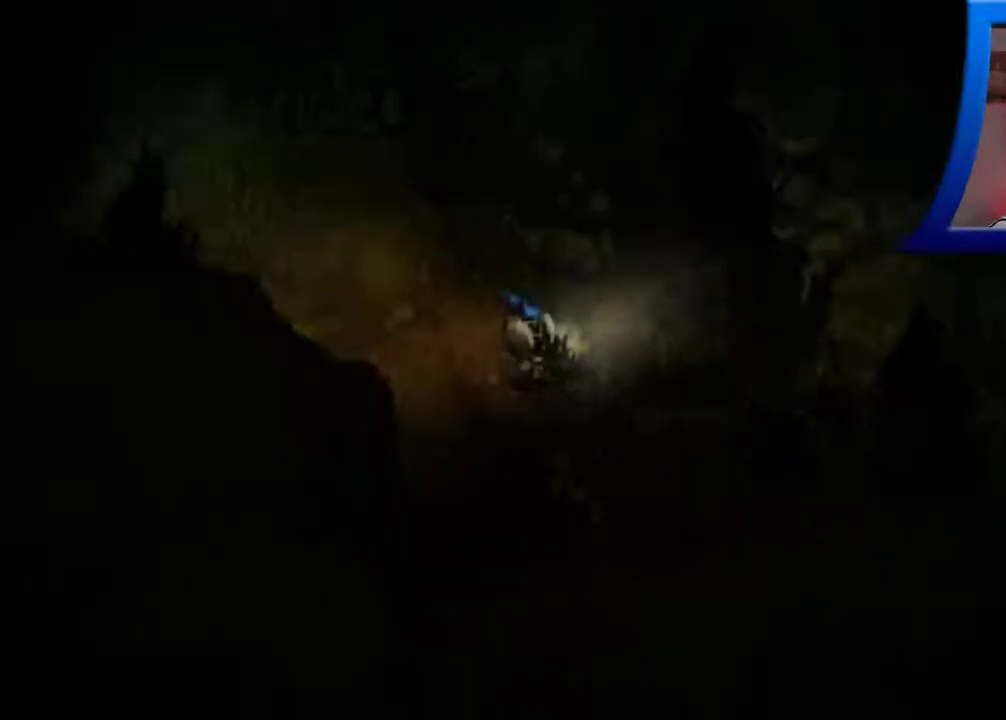
{"buttons": [], "left_stick": "up", "right_stick": "center", "events": [[33, "left_stick", "up"]]}
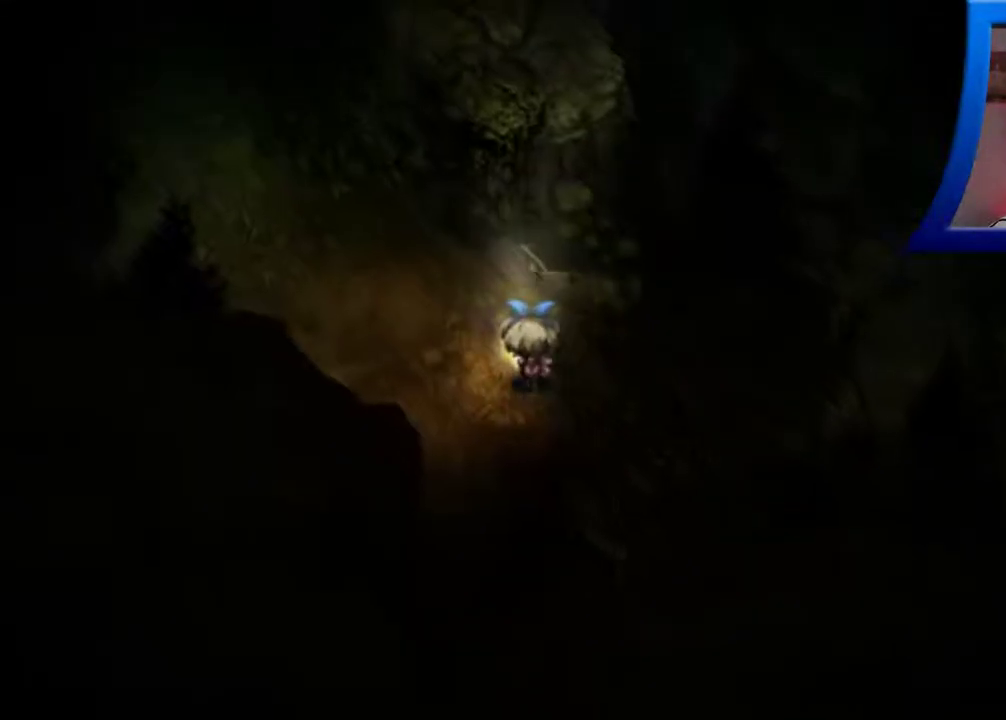
{"buttons": [], "left_stick": "up-left", "right_stick": "center", "events": [[233, "left_stick", "up-left"]]}
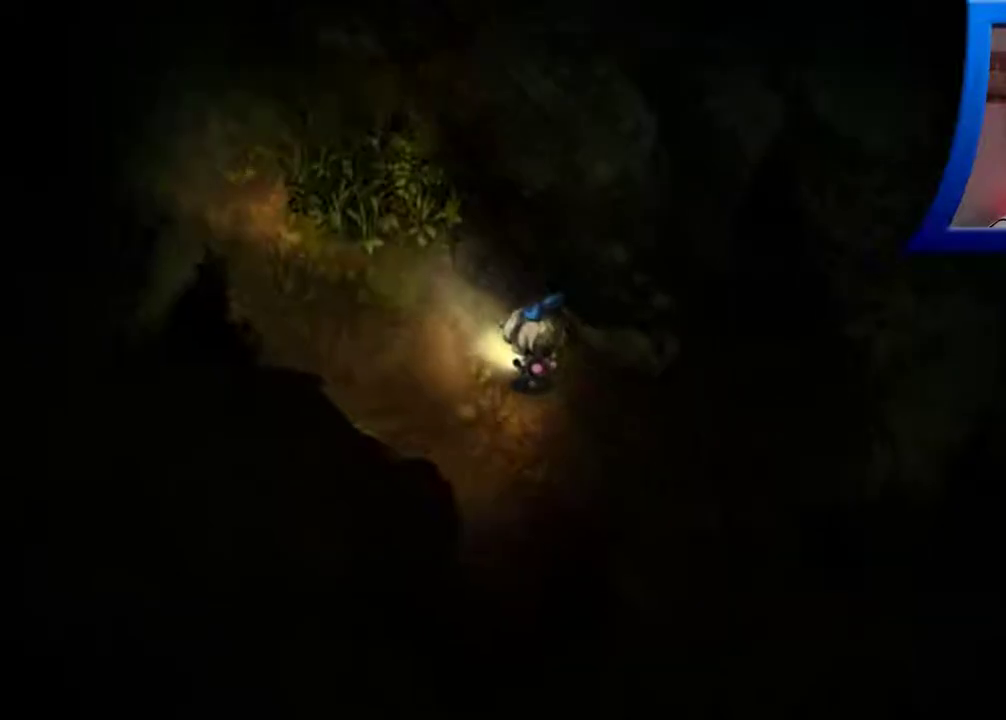
{"buttons": [], "left_stick": "left", "right_stick": "down-left", "events": [[67, "left_stick", "left"], [450, "right_stick", "down-left"]]}
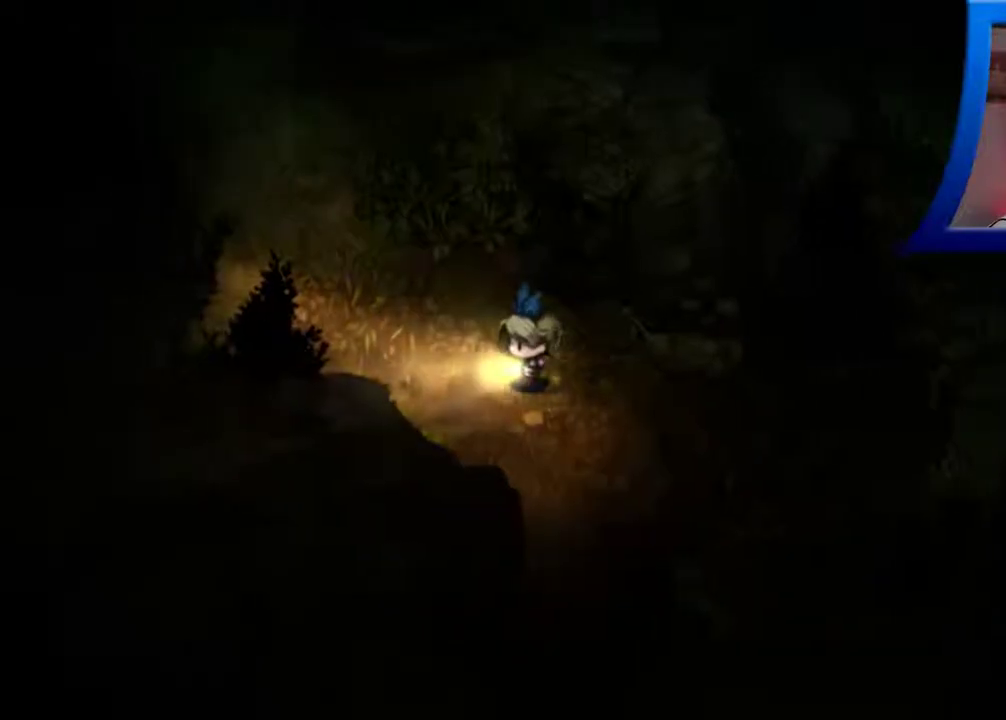
{"buttons": [], "left_stick": "left", "right_stick": "up-right", "events": [[183, "right_stick", "up-left"], [233, "right_stick", "up-right"]]}
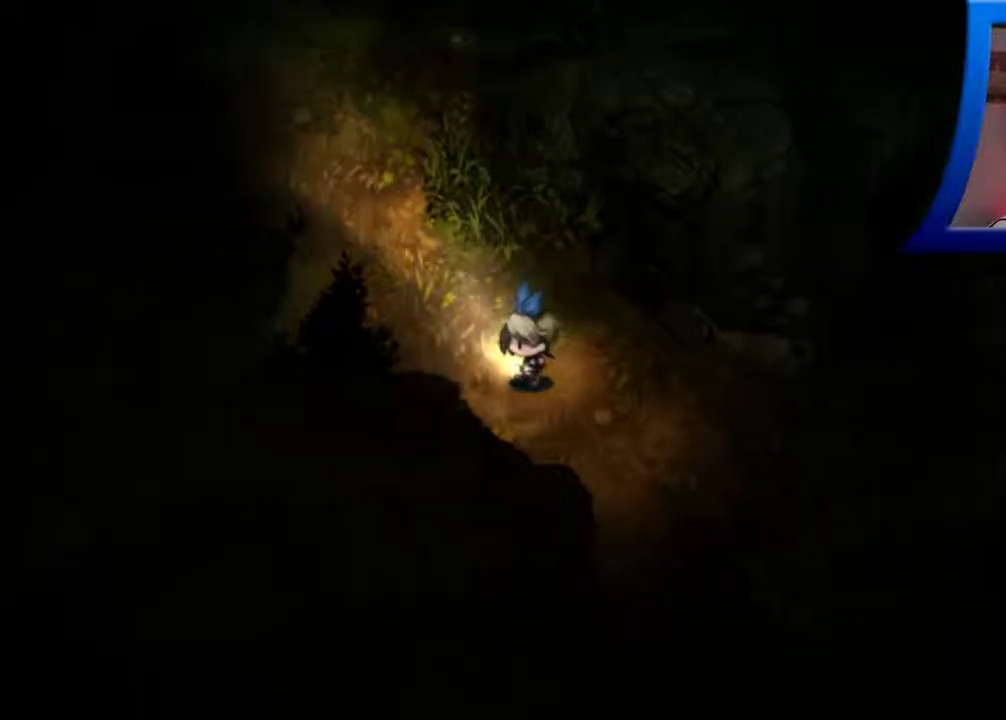
{"buttons": [], "left_stick": "up-left", "right_stick": "center", "events": [[83, "left_stick", "up-left"], [167, "right_stick", "center"]]}
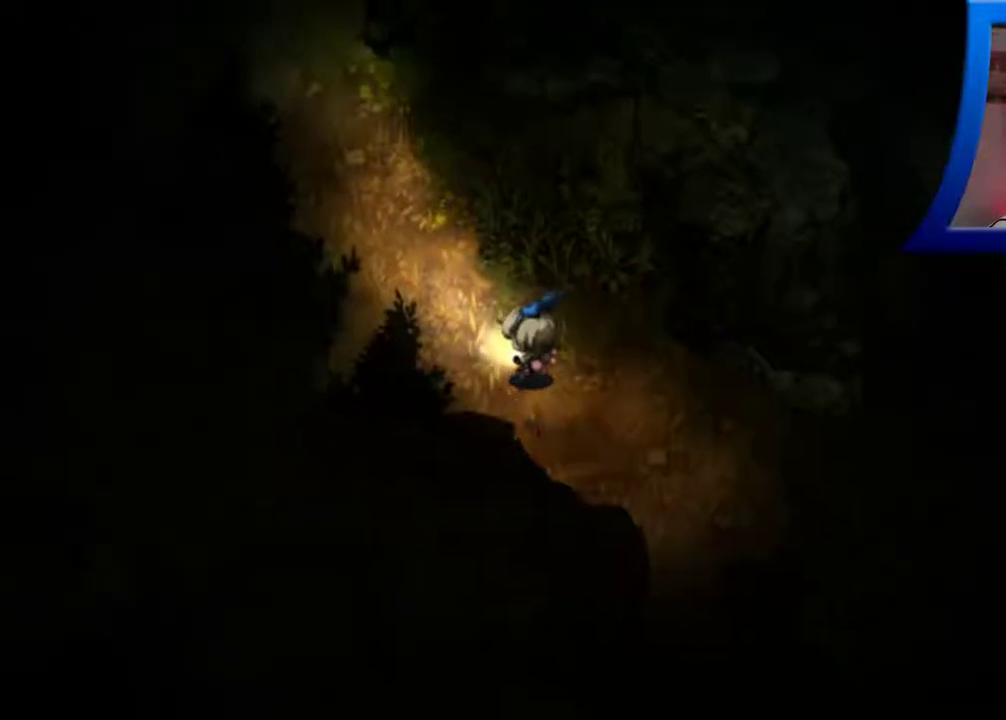
{"buttons": [], "left_stick": "up-left", "right_stick": "center", "events": []}